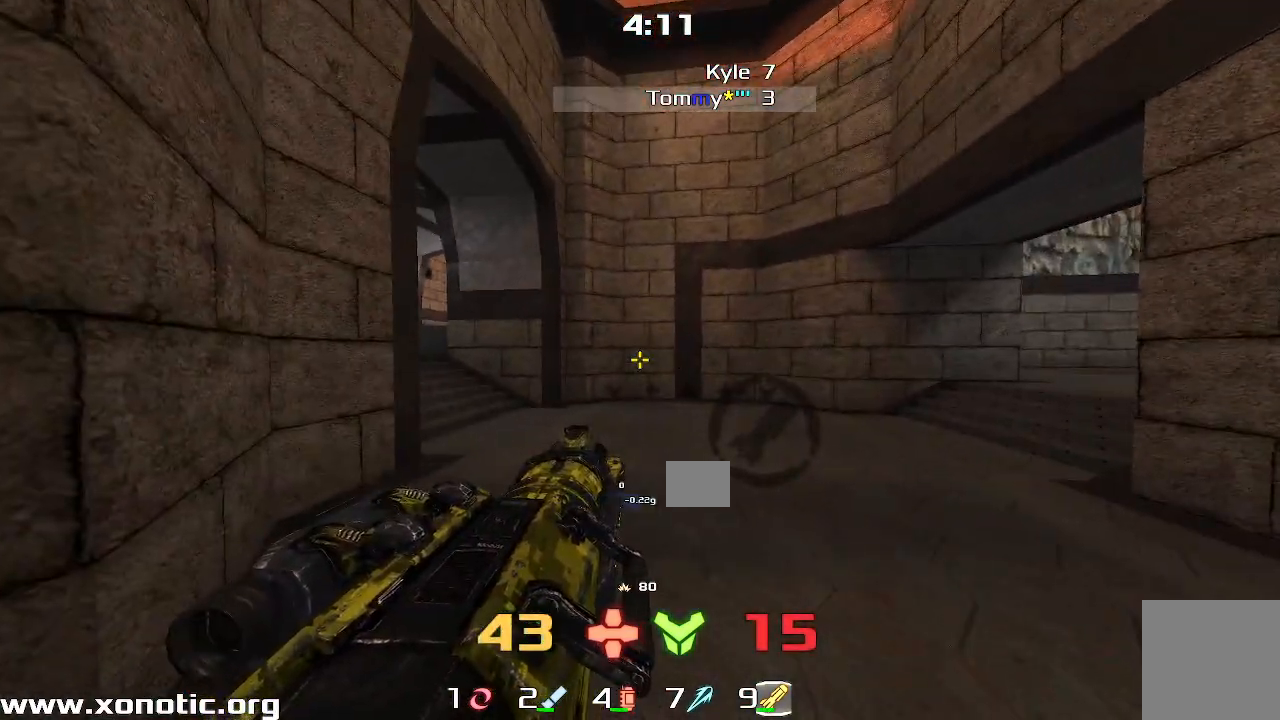
Gameplay with keyboard; each line is a JSON object with the keys held at the frame after it. "events" lists presses ("down") and releases ("up") of "down", "left", "right" and "up" between this image and that frame as [ms after this image, input, new state], when the widget could be followed in between. No other keys are recorded. Mouse input is not recorded. Not read: other_keys.
{"keys": ["up"], "events": [[283, "up", "down"]]}
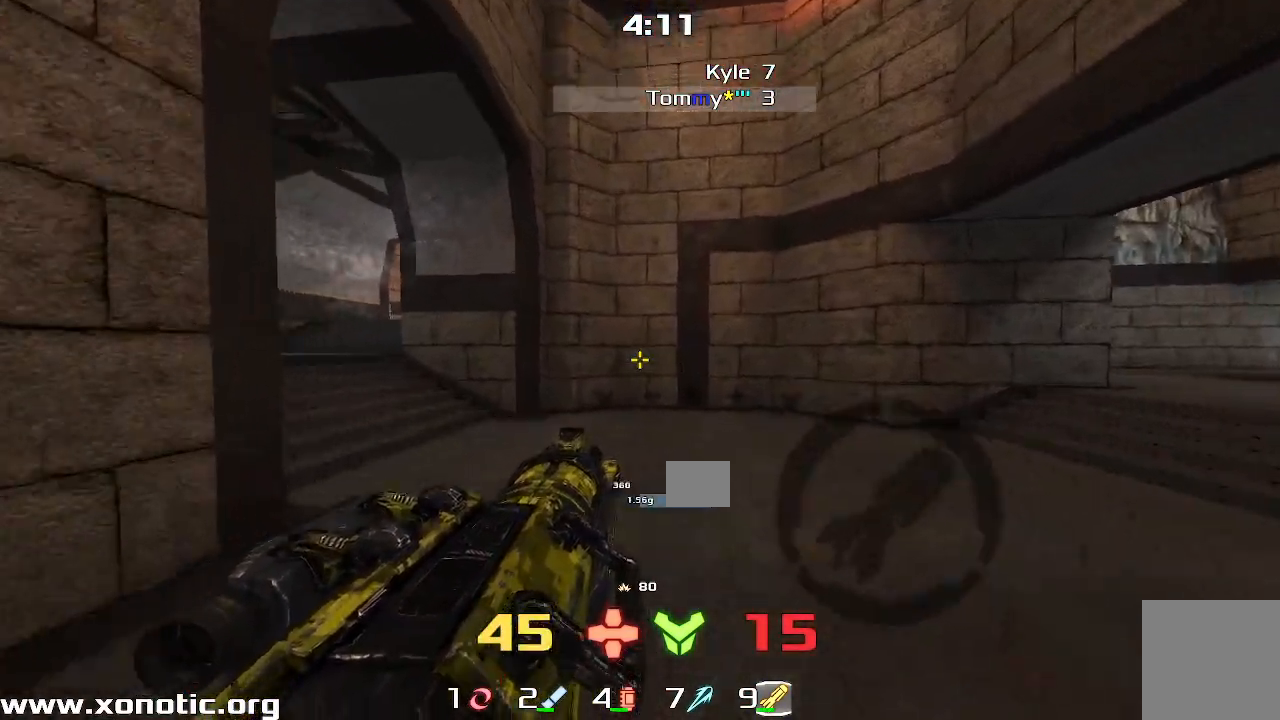
{"keys": ["right", "up"], "events": [[33, "right", "down"]]}
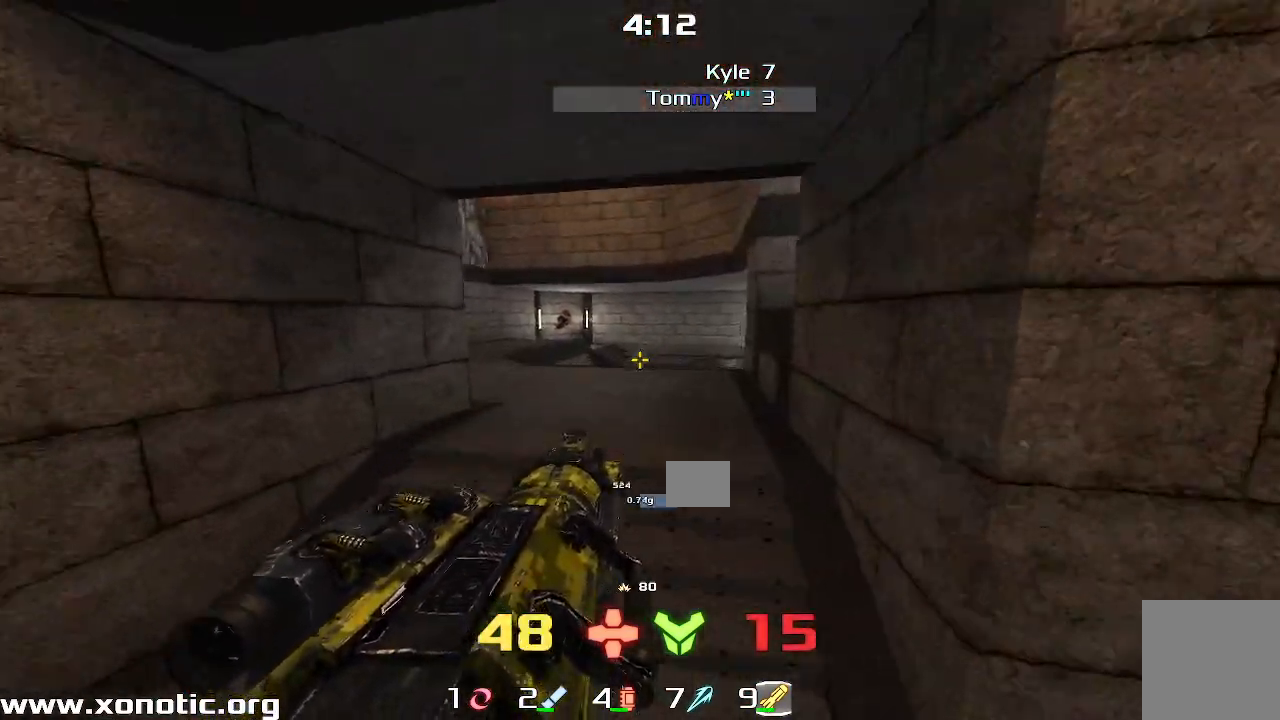
{"keys": ["up"]}
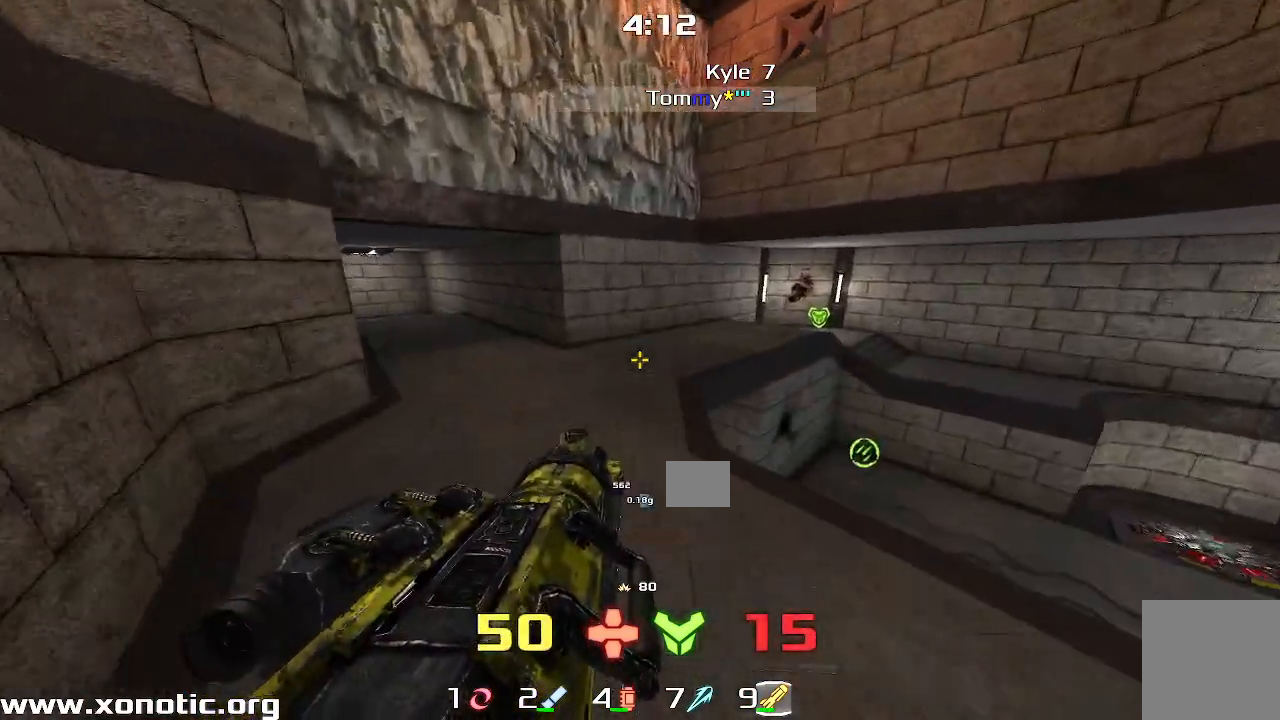
{"keys": ["right", "up"], "events": [[33, "right", "down"], [300, "up", "up"], [383, "up", "down"]]}
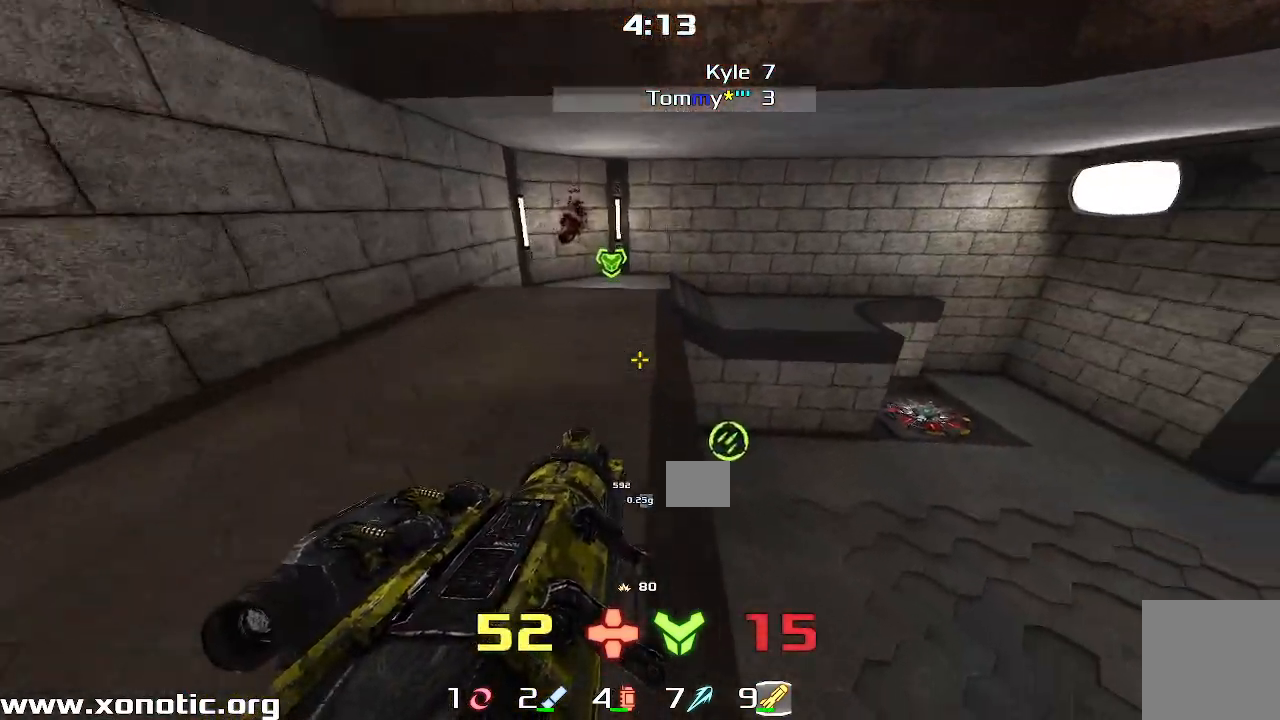
{"keys": ["left"], "events": [[217, "right", "up"], [233, "left", "down"], [417, "up", "up"]]}
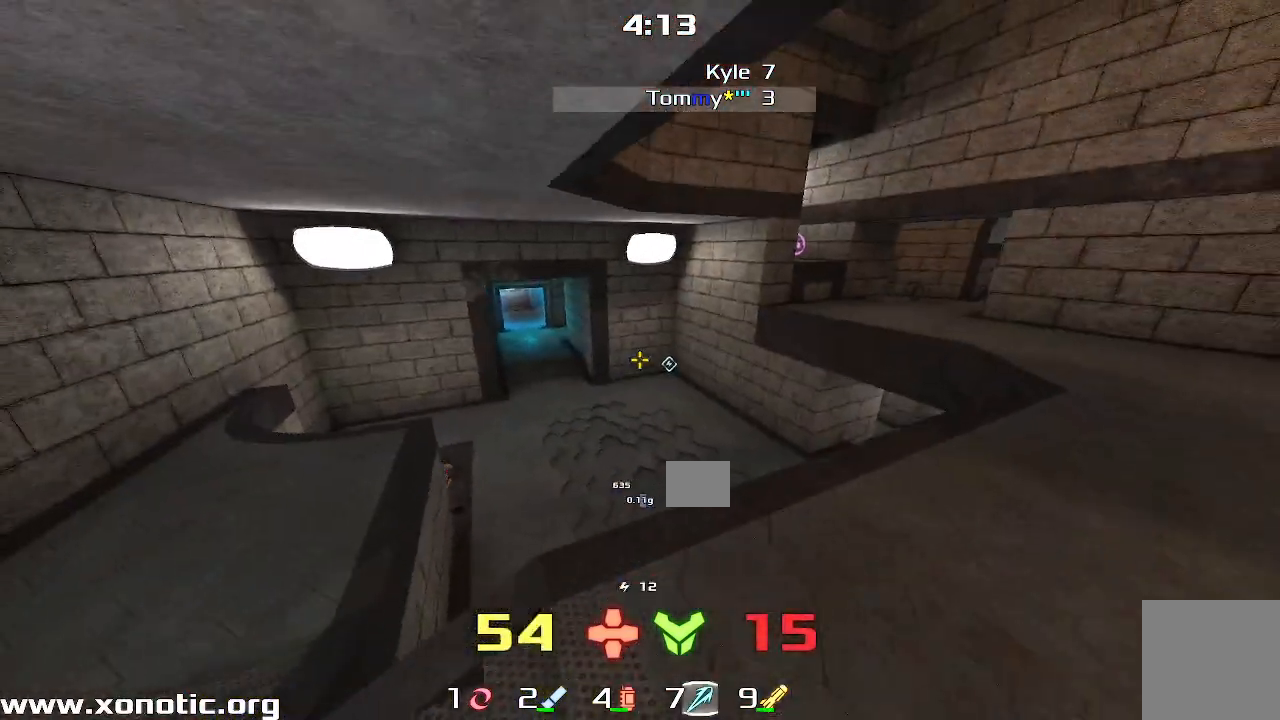
{"keys": ["right", "up"], "events": [[233, "left", "up"], [333, "up", "down"], [417, "right", "down"]]}
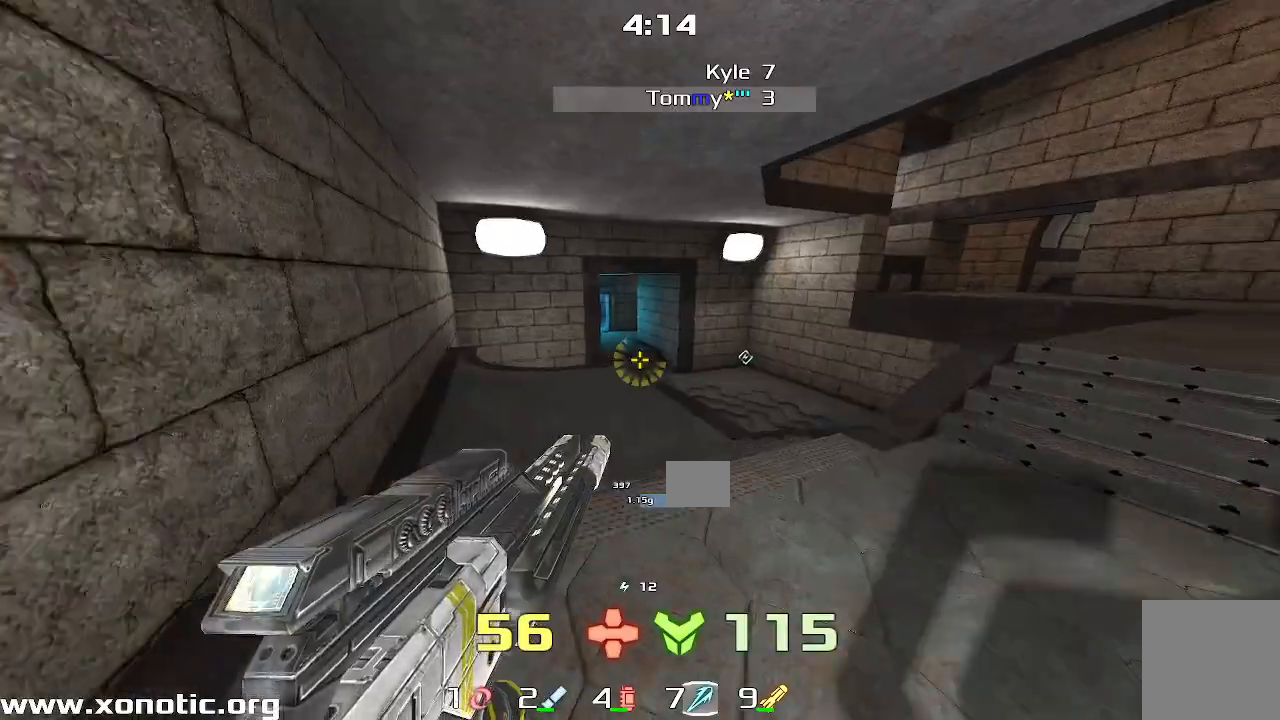
{"keys": ["down", "right"], "events": [[233, "up", "up"], [350, "down", "down"]]}